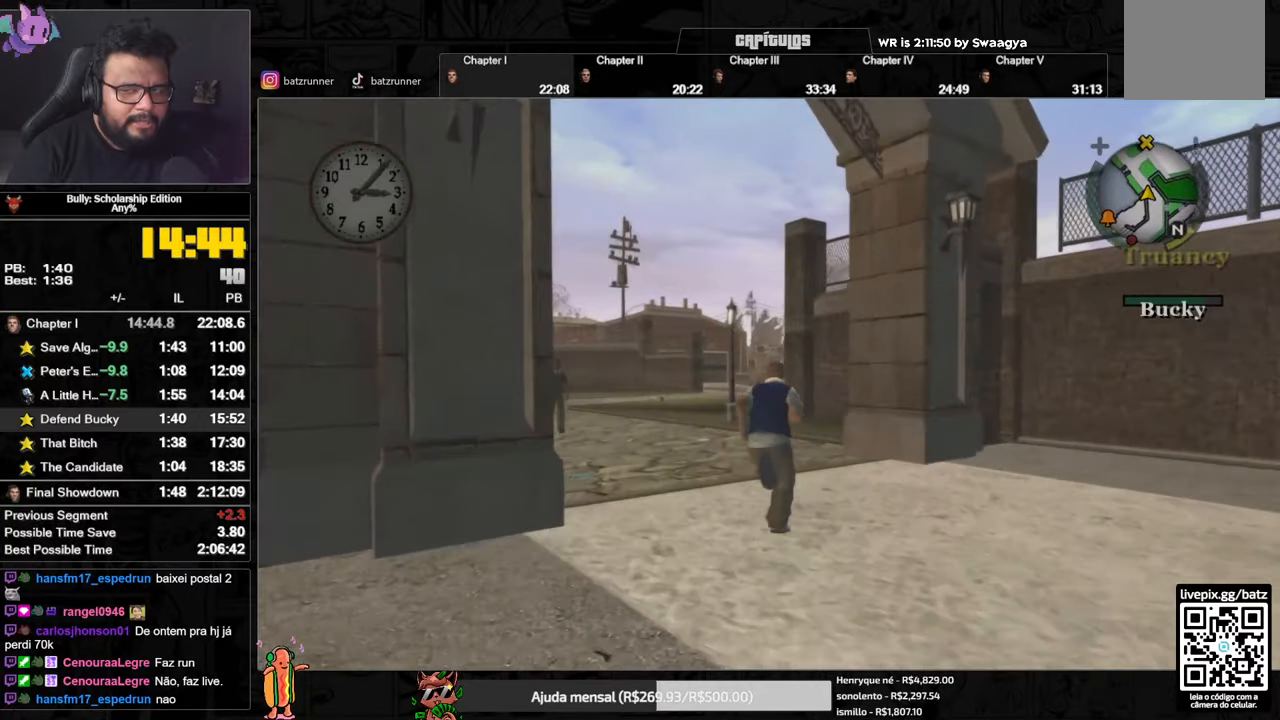
Gameplay with a controller (Xbox layout); each line is a JSON object with the inputs held at the frame after it. "button_events" lists button changes between this image and that frame as [ms after this image, input, new state], when the widget could be followed in between (sticks are given only as held states).
{"buttons": ["A"], "left_stick": "up", "right_stick": "center", "button_events": [[16, "A", "down"], [66, "A", "up"], [150, "A", "down"], [217, "A", "up"], [317, "A", "down"], [383, "A", "up"], [450, "A", "down"]]}
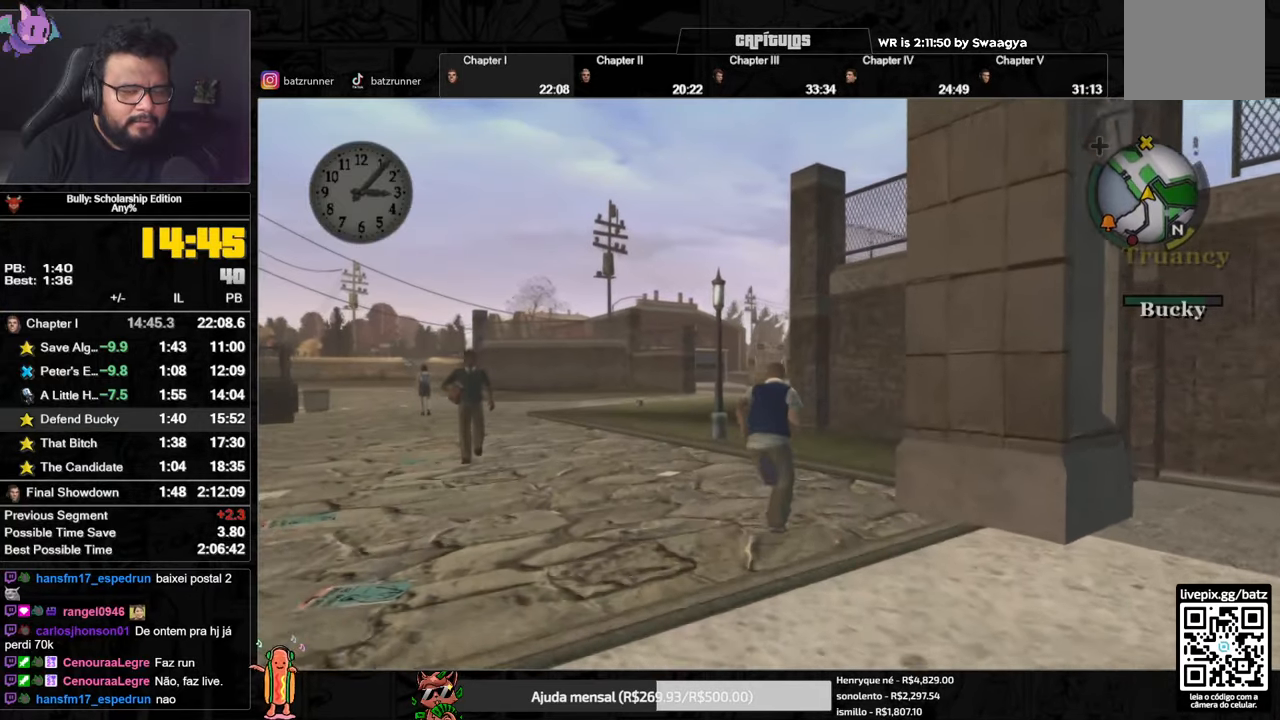
{"buttons": [], "left_stick": "up", "right_stick": "center", "button_events": [[17, "A", "up"], [134, "A", "down"], [200, "A", "up"], [267, "A", "down"], [334, "A", "up"], [434, "A", "down"], [501, "A", "up"]]}
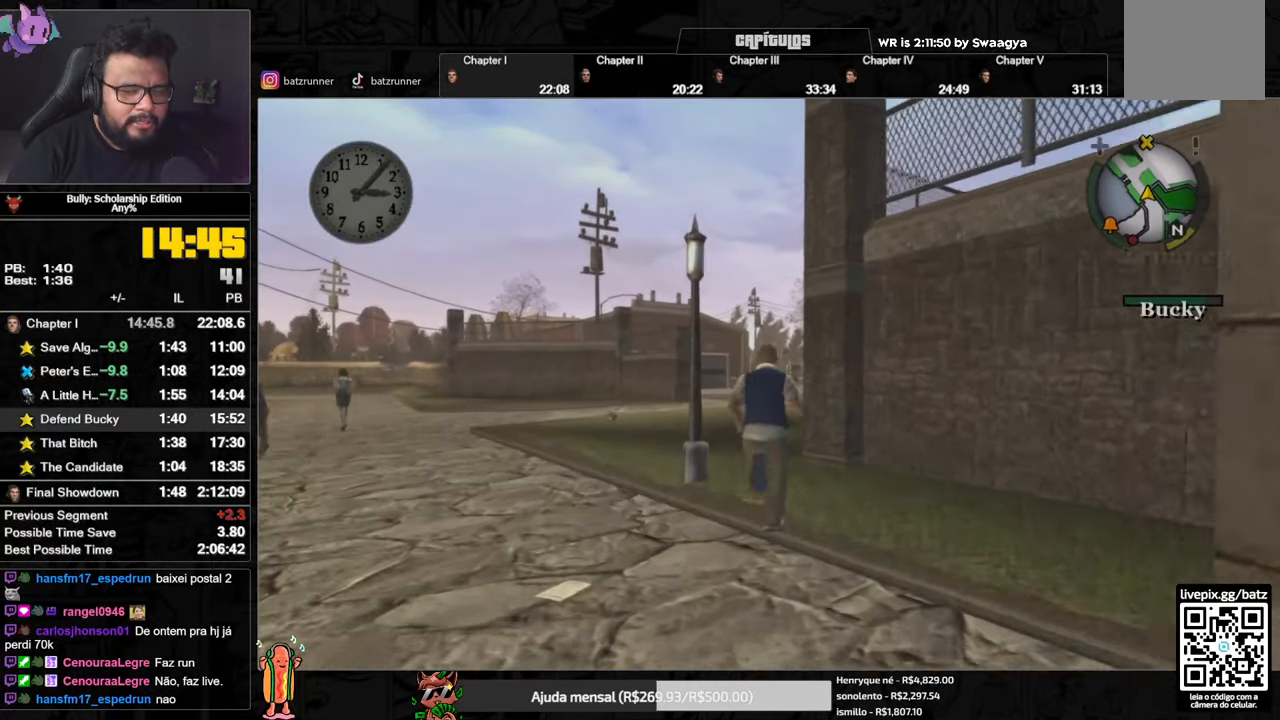
{"buttons": [], "left_stick": "up", "right_stick": "center", "button_events": [[83, "A", "down"], [167, "A", "up"], [233, "A", "down"], [333, "A", "up"], [400, "A", "down"], [484, "A", "up"]]}
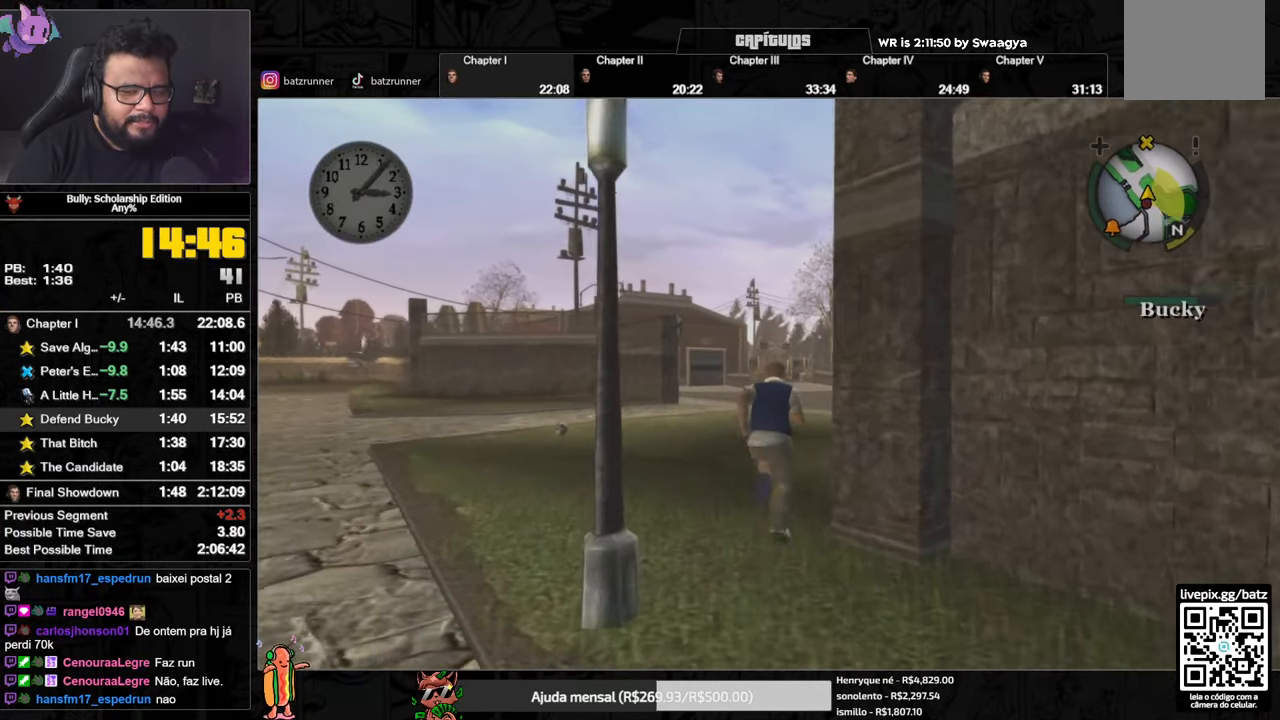
{"buttons": [], "left_stick": "up", "right_stick": "center", "button_events": [[50, "A", "down"], [134, "A", "up"], [250, "A", "down"], [434, "A", "up"]]}
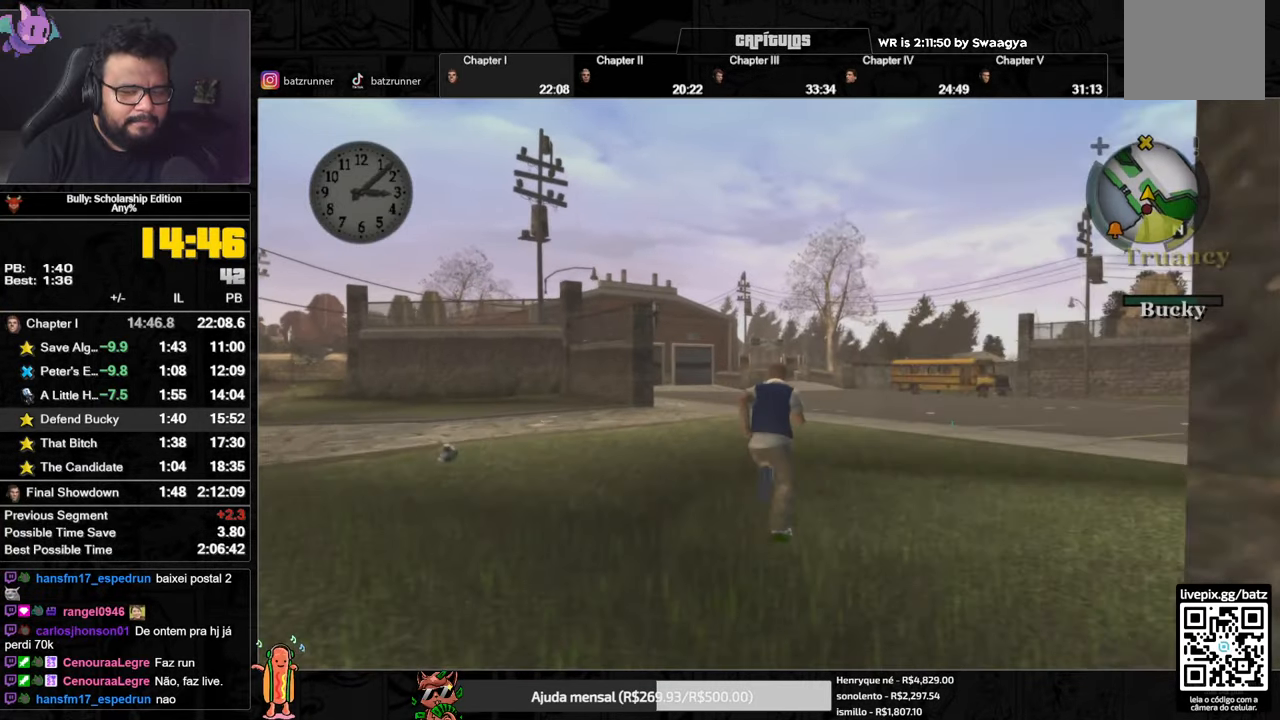
{"buttons": ["A"], "left_stick": "up", "right_stick": "center", "button_events": [[16, "A", "down"], [83, "A", "up"], [167, "A", "down"], [183, "R1", "down"], [217, "A", "up"], [317, "R1", "up"], [383, "A", "down"], [433, "A", "up"], [484, "A", "down"]]}
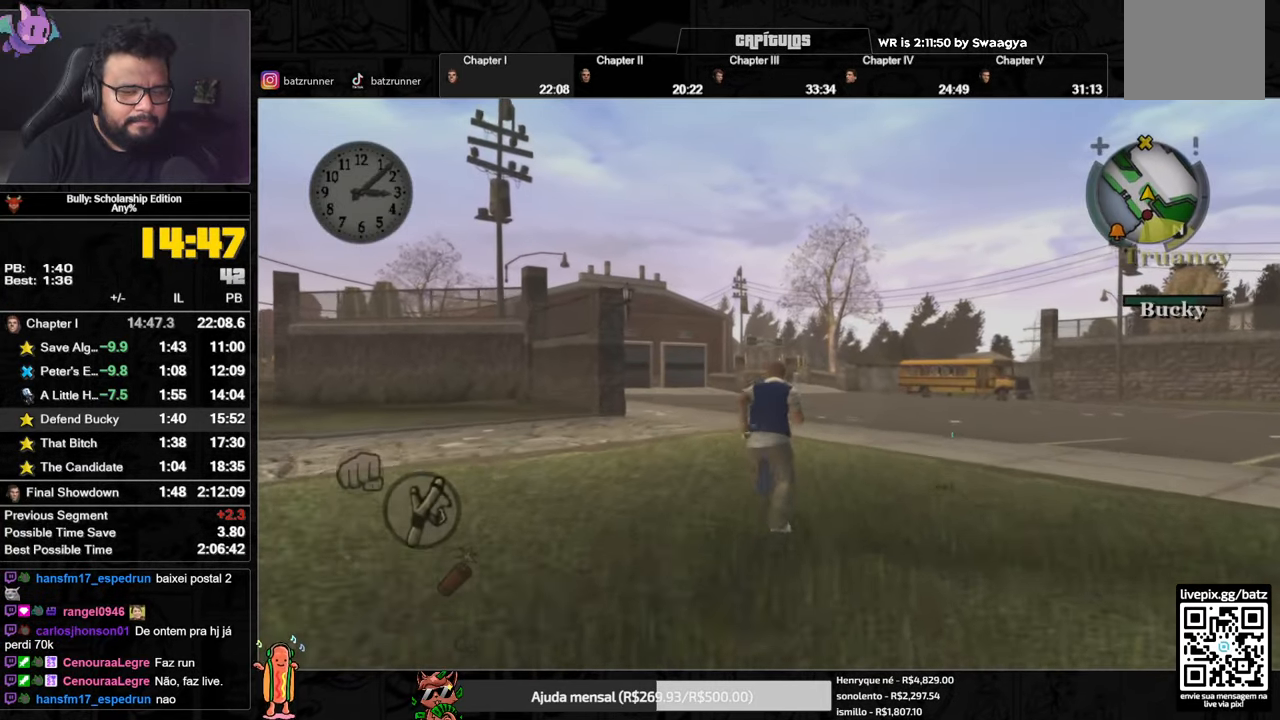
{"buttons": ["A"], "left_stick": "up", "right_stick": "center", "button_events": [[34, "A", "up"], [117, "A", "down"], [267, "A", "up"], [451, "A", "down"]]}
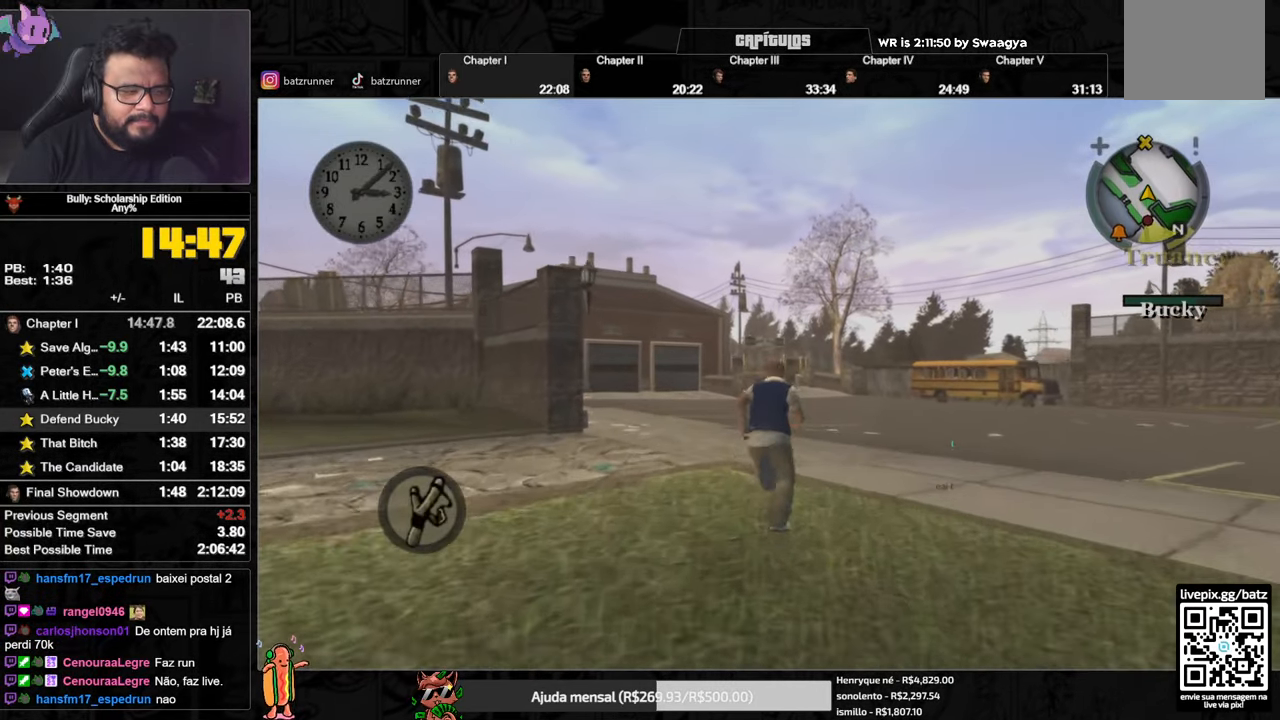
{"buttons": [], "left_stick": "up", "right_stick": "center", "button_events": [[16, "A", "up"], [100, "A", "down"], [167, "A", "up"], [250, "A", "down"], [333, "A", "up"], [383, "A", "down"], [467, "A", "up"]]}
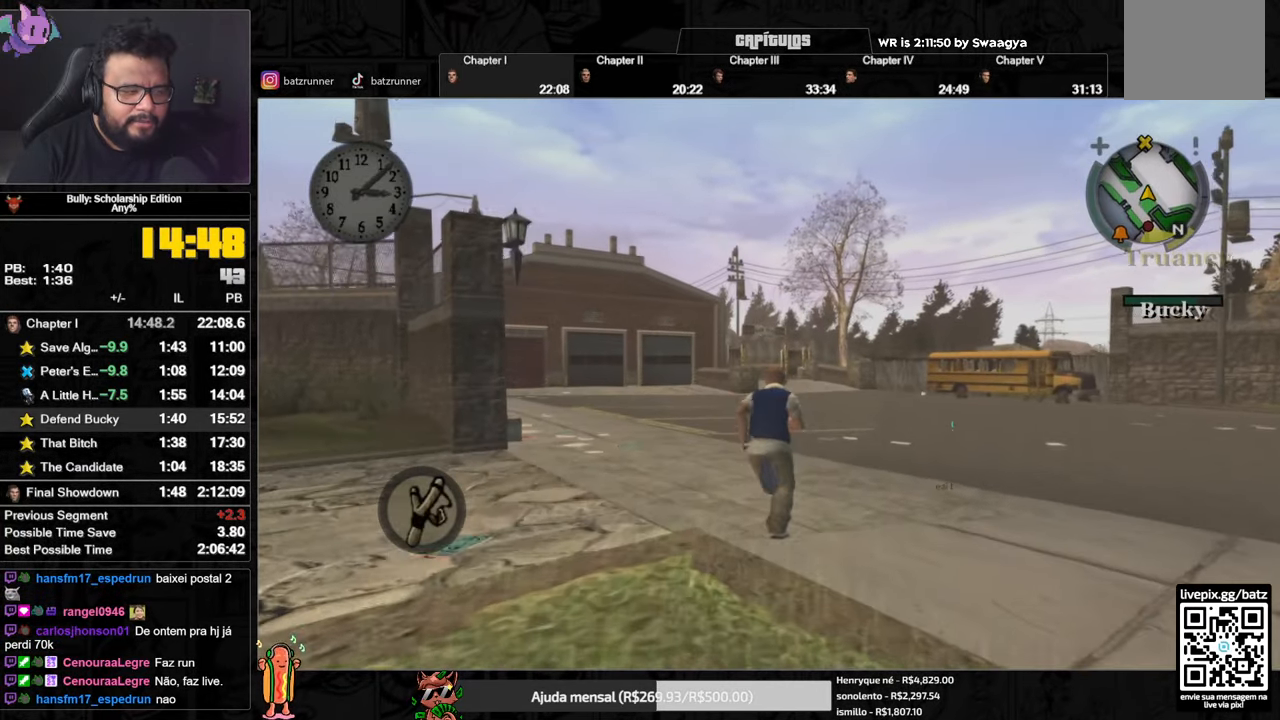
{"buttons": ["A"], "left_stick": "up", "right_stick": "center", "button_events": [[50, "A", "down"], [100, "A", "up"], [200, "A", "down"], [267, "A", "up"], [367, "A", "down"], [434, "A", "up"], [501, "A", "down"]]}
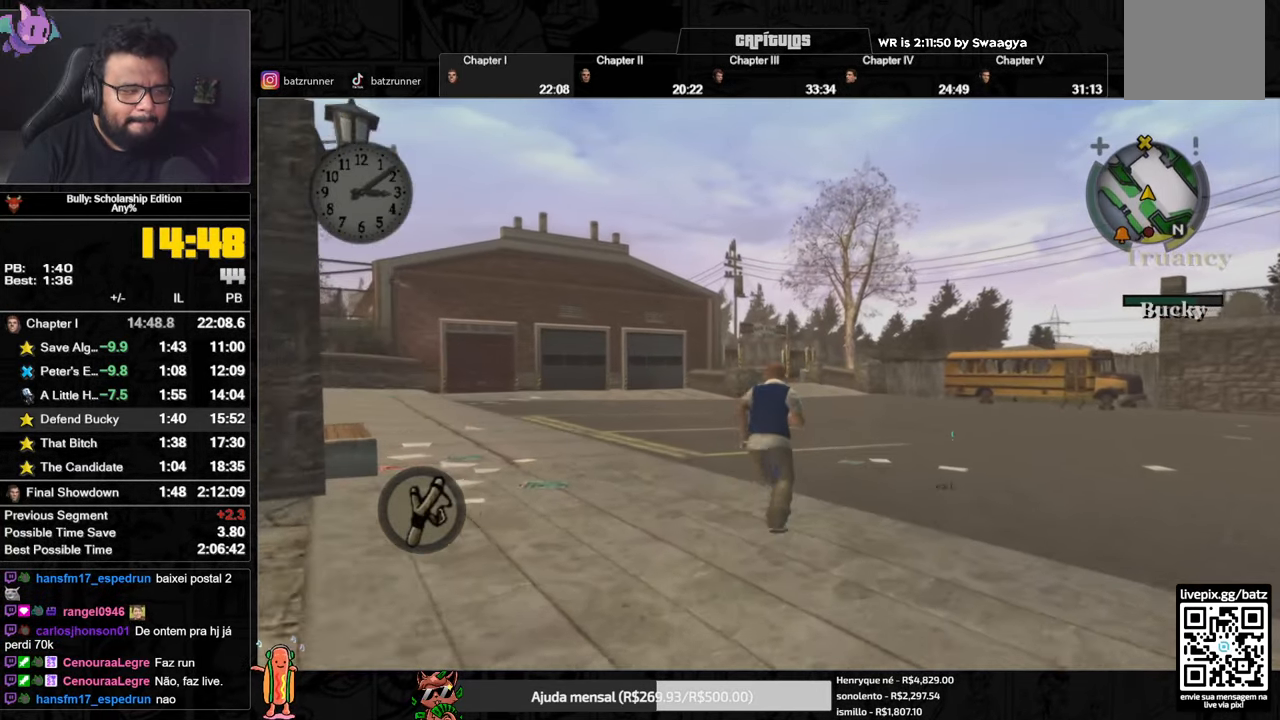
{"buttons": ["A"], "left_stick": "up", "right_stick": "center", "button_events": [[83, "A", "up"], [183, "A", "down"], [250, "A", "up"], [317, "A", "down"], [400, "A", "up"], [500, "A", "down"]]}
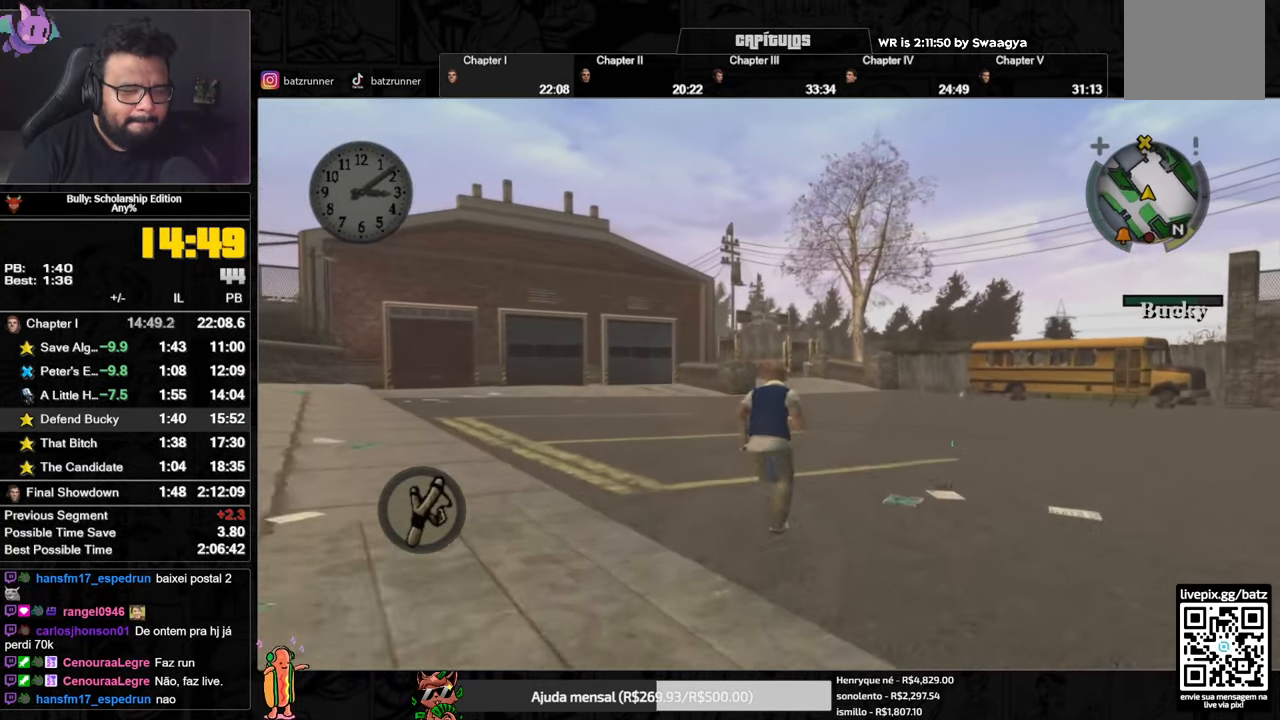
{"buttons": ["A"], "left_stick": "up", "right_stick": "center", "button_events": [[50, "A", "up"], [134, "A", "down"], [217, "A", "up"], [301, "A", "down"], [368, "A", "up"], [468, "A", "down"]]}
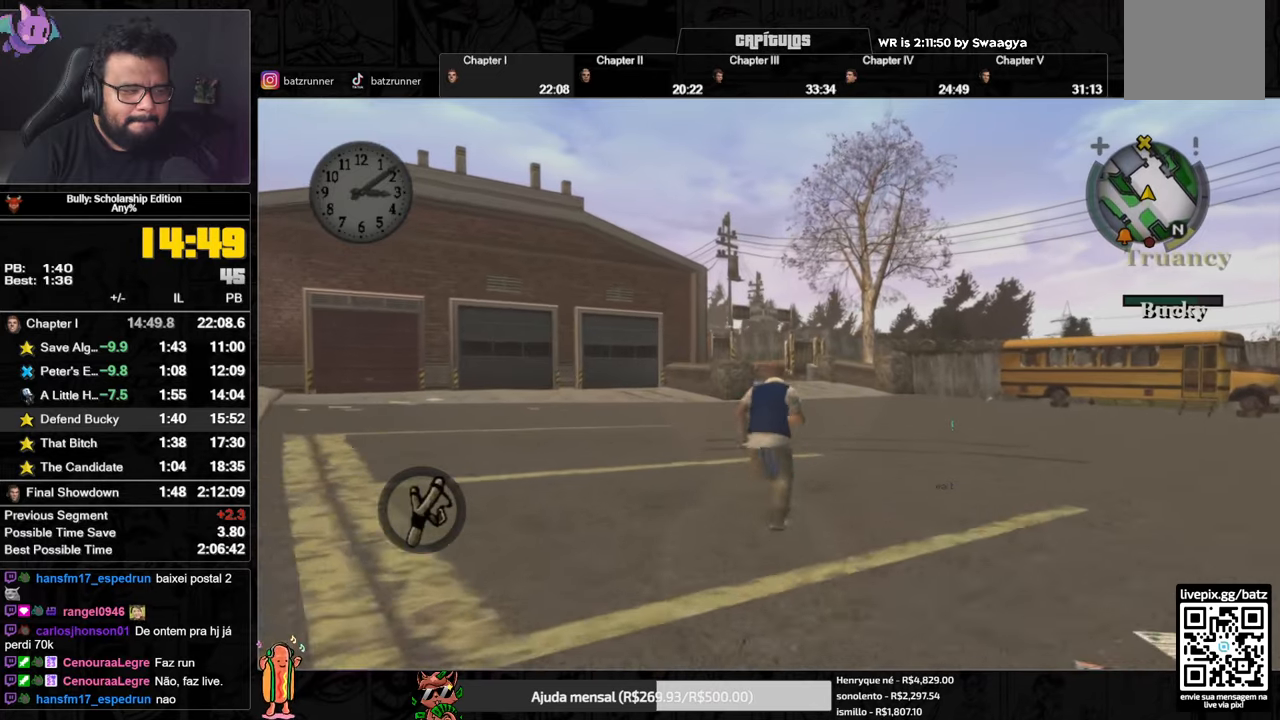
{"buttons": [], "left_stick": "up", "right_stick": "center", "button_events": [[184, "A", "up"], [284, "A", "down"], [334, "A", "up"], [417, "A", "down"], [500, "A", "up"]]}
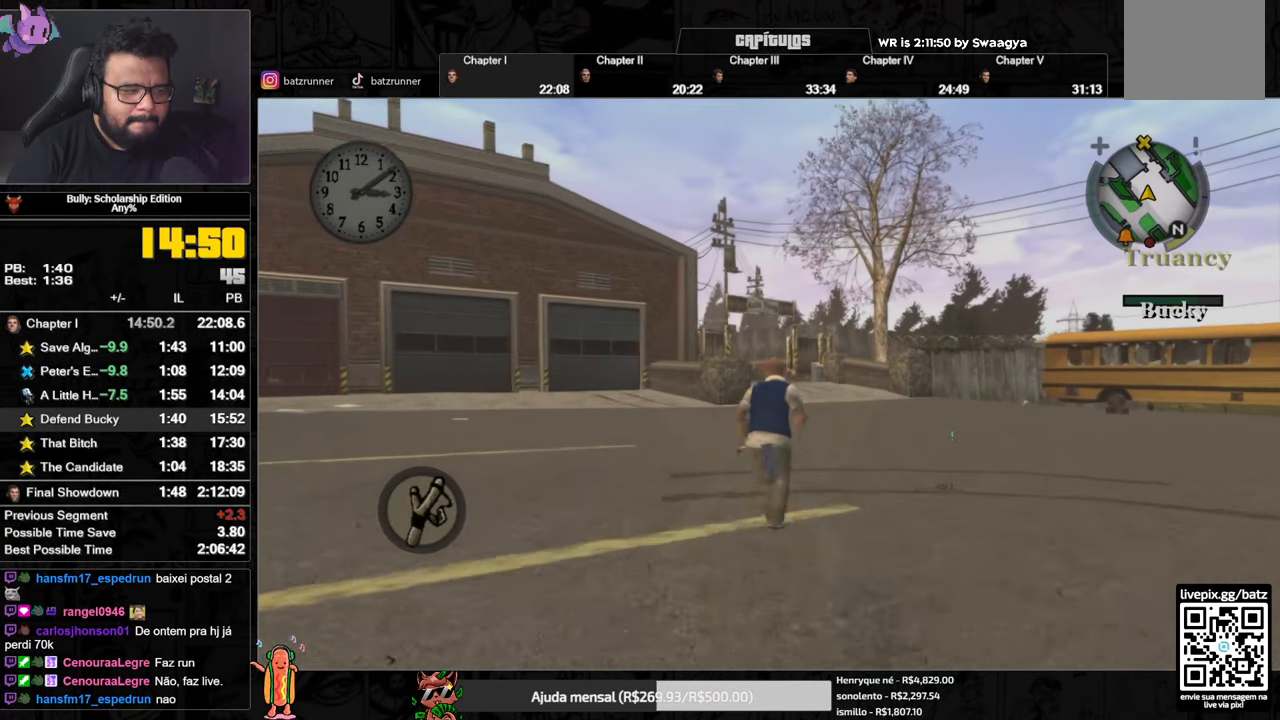
{"buttons": [], "left_stick": "up", "right_stick": "center", "button_events": [[84, "A", "down"], [151, "A", "up"], [234, "A", "down"], [301, "A", "up"], [384, "A", "down"], [484, "A", "up"]]}
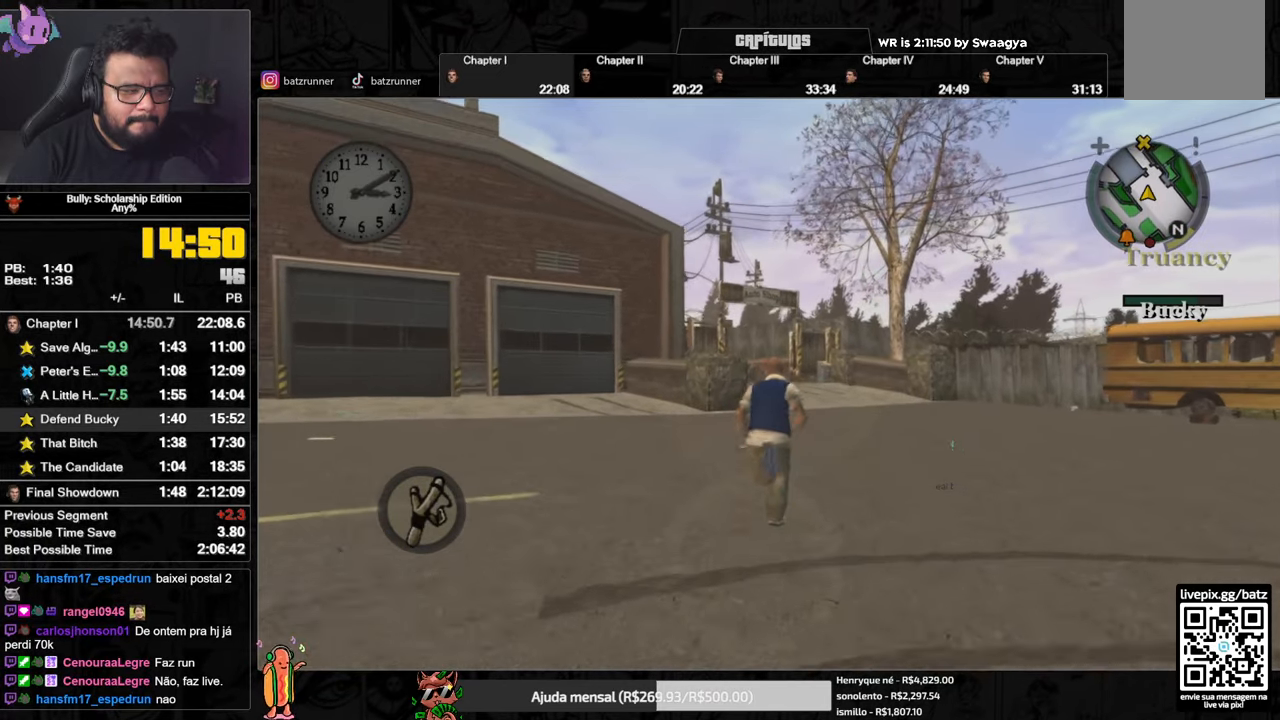
{"buttons": [], "left_stick": "up", "right_stick": "center", "button_events": [[67, "A", "down"], [150, "A", "up"], [234, "A", "down"], [317, "A", "up"], [400, "A", "down"], [450, "A", "up"]]}
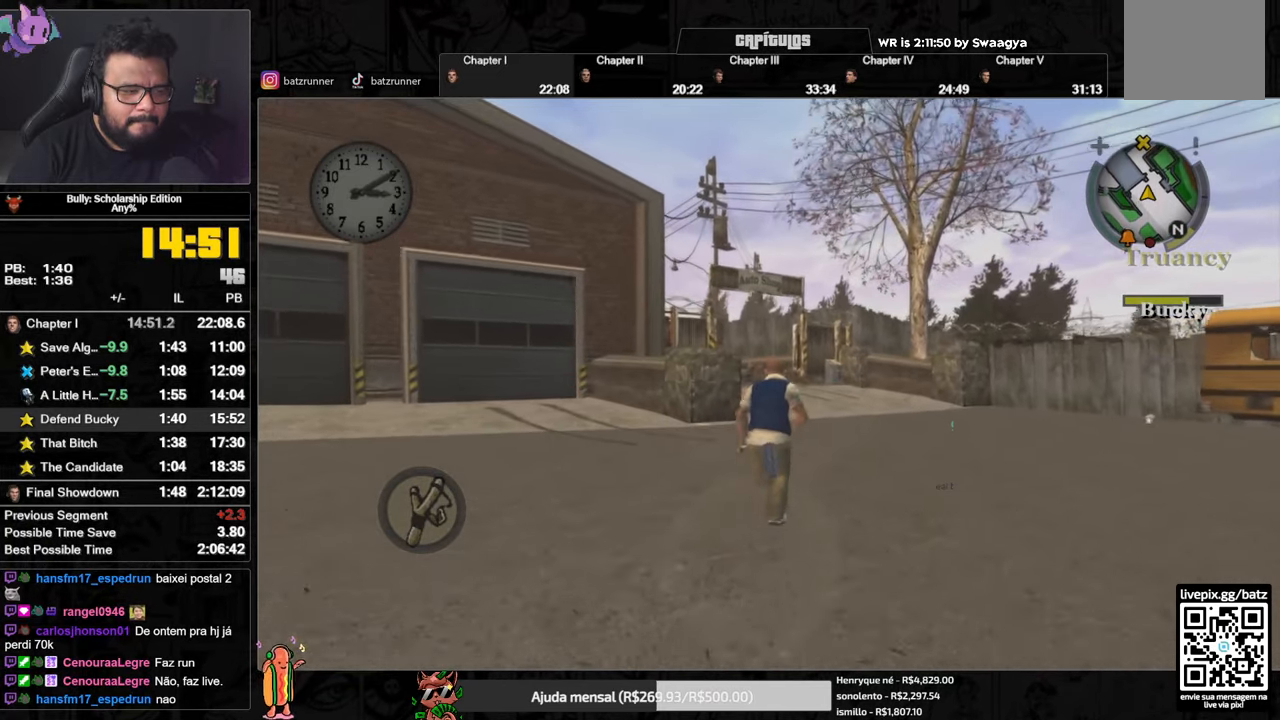
{"buttons": [], "left_stick": "up", "right_stick": "center", "button_events": [[51, "A", "down"], [101, "A", "up"], [184, "A", "down"], [267, "A", "up"], [351, "A", "down"], [451, "A", "up"]]}
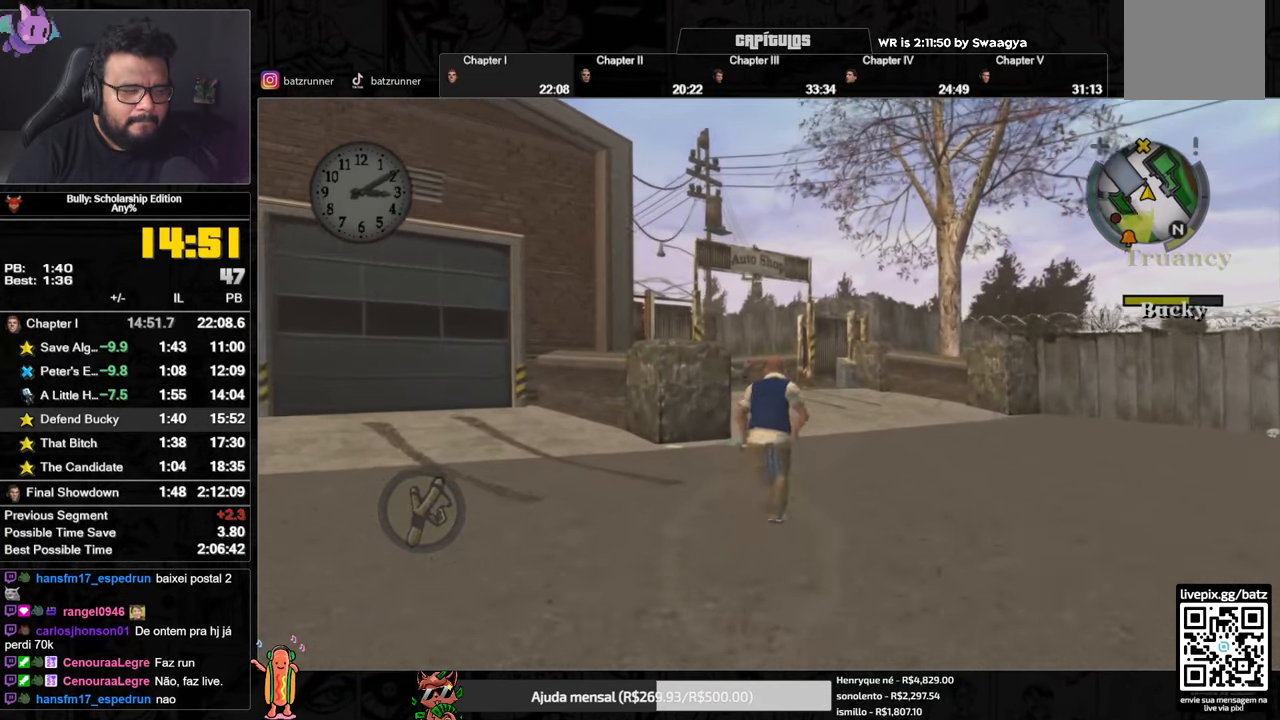
{"buttons": [], "left_stick": "up", "right_stick": "center", "button_events": [[50, "A", "down"], [117, "A", "up"], [200, "A", "down"], [267, "A", "up"], [350, "A", "down"], [434, "A", "up"]]}
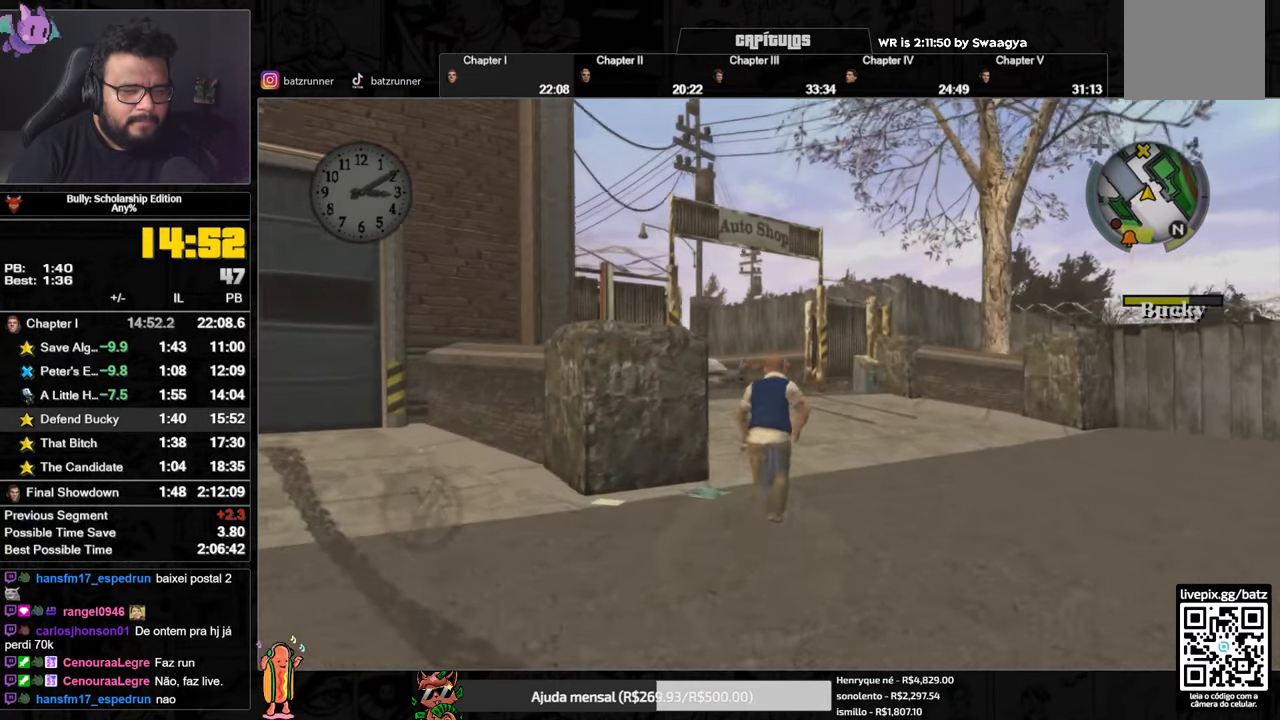
{"buttons": [], "left_stick": "up", "right_stick": "center", "button_events": [[17, "A", "down"], [84, "A", "up"], [167, "A", "down"], [284, "A", "up"], [301, "R1", "down"], [334, "A", "down"], [401, "A", "up"], [451, "R1", "up"]]}
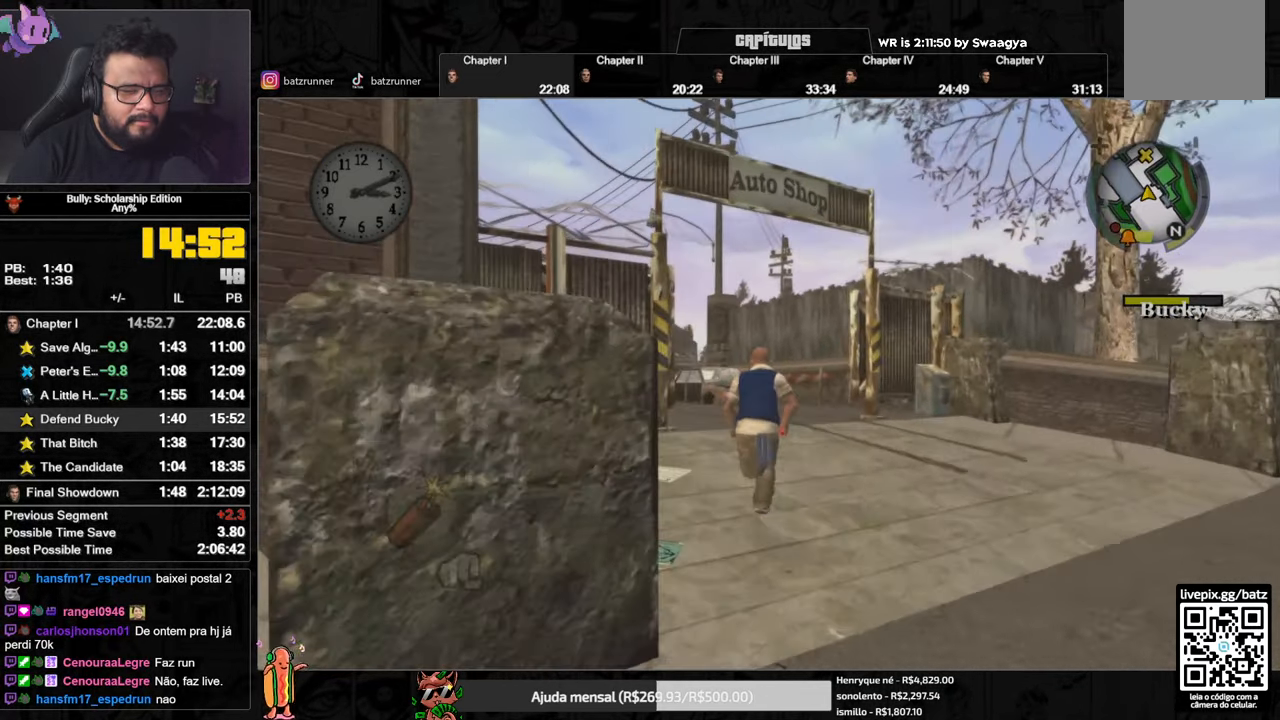
{"buttons": ["A"], "left_stick": "up-left", "right_stick": "center", "button_events": [[150, "A", "down"], [217, "A", "up"], [300, "A", "down"], [367, "A", "up"], [450, "A", "down"]]}
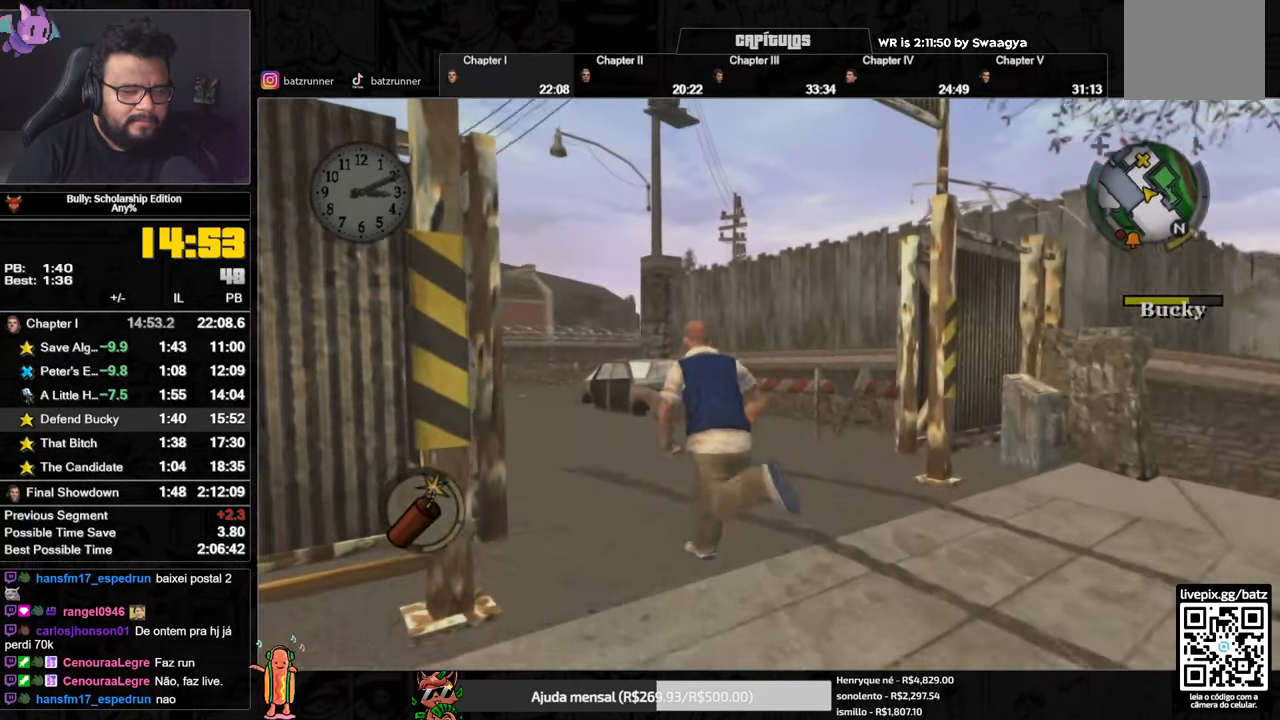
{"buttons": [], "left_stick": "up", "right_stick": "center", "button_events": [[34, "A", "up"], [101, "A", "down"], [184, "A", "up"], [267, "A", "down"], [351, "A", "up"], [418, "A", "down"], [484, "A", "up"]]}
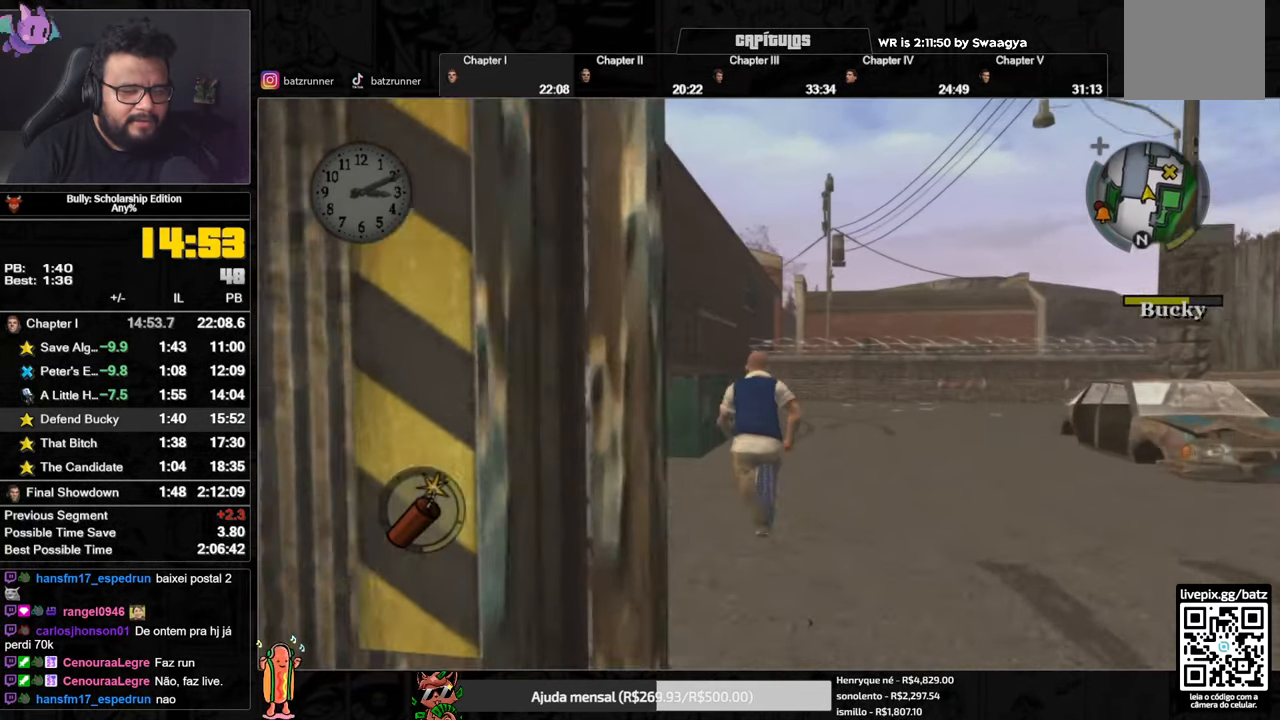
{"buttons": [], "left_stick": "up", "right_stick": "center", "button_events": [[83, "A", "down"], [167, "A", "up"], [250, "A", "down"], [317, "A", "up"], [400, "A", "down"], [467, "A", "up"]]}
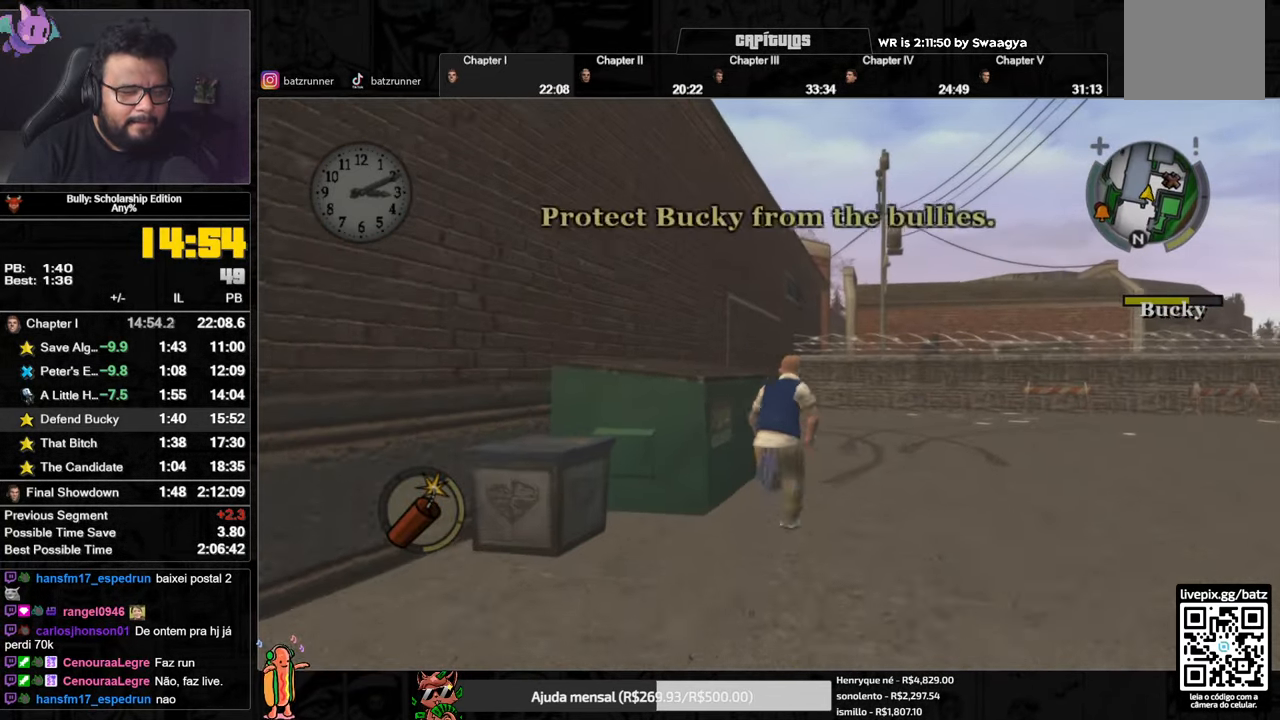
{"buttons": ["A"], "left_stick": "up", "right_stick": "center", "button_events": [[51, "A", "down"], [134, "A", "up"], [201, "A", "down"], [284, "A", "up"], [368, "A", "down"], [435, "A", "up"], [501, "A", "down"]]}
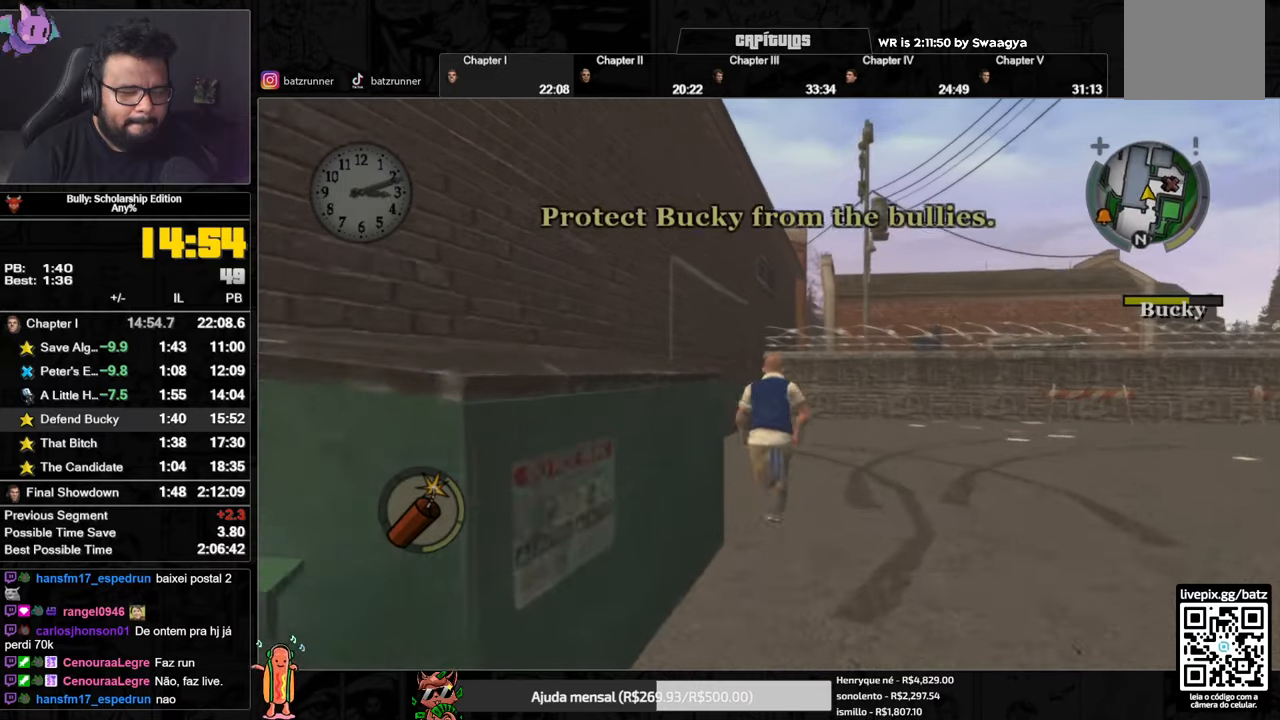
{"buttons": ["A"], "left_stick": "up-right", "right_stick": "center", "button_events": [[67, "A", "up"], [184, "A", "down"], [251, "A", "up"], [317, "A", "down"], [384, "A", "up"], [467, "A", "down"]]}
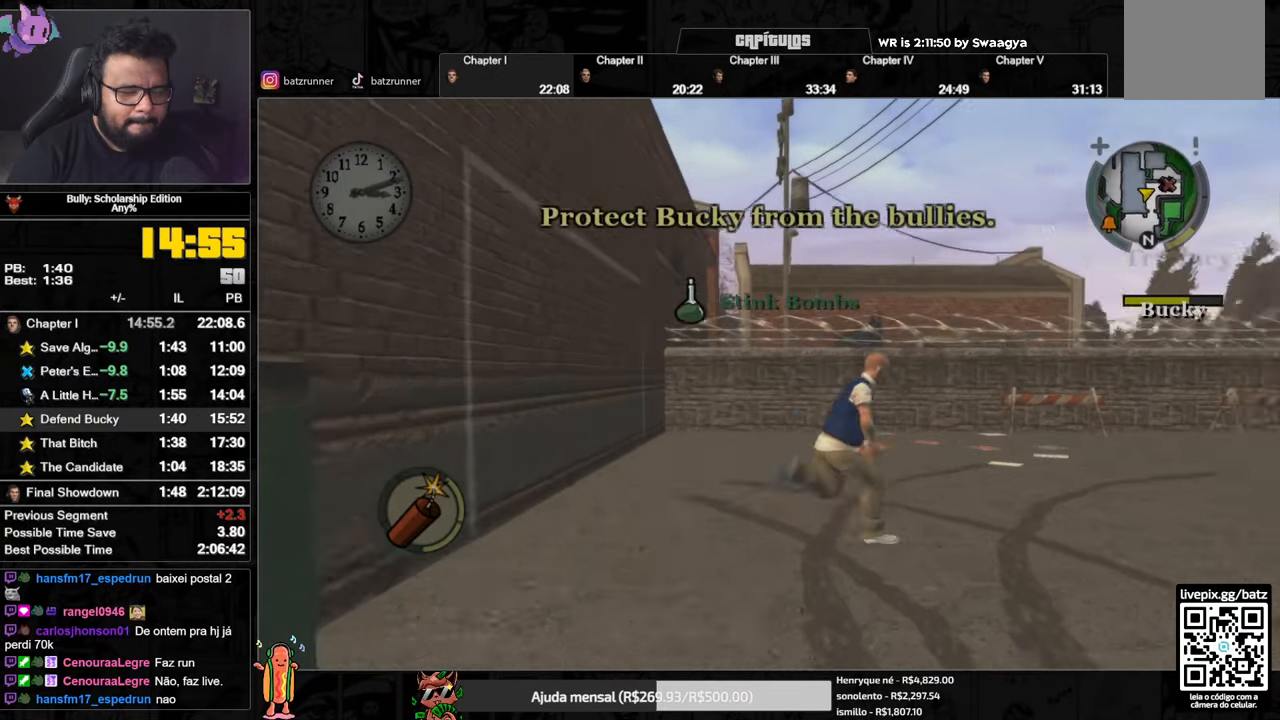
{"buttons": [], "left_stick": "up", "right_stick": "center", "button_events": [[16, "A", "up"], [100, "A", "down"], [150, "A", "up"], [250, "A", "down"], [333, "A", "up"], [400, "A", "down"], [484, "A", "up"]]}
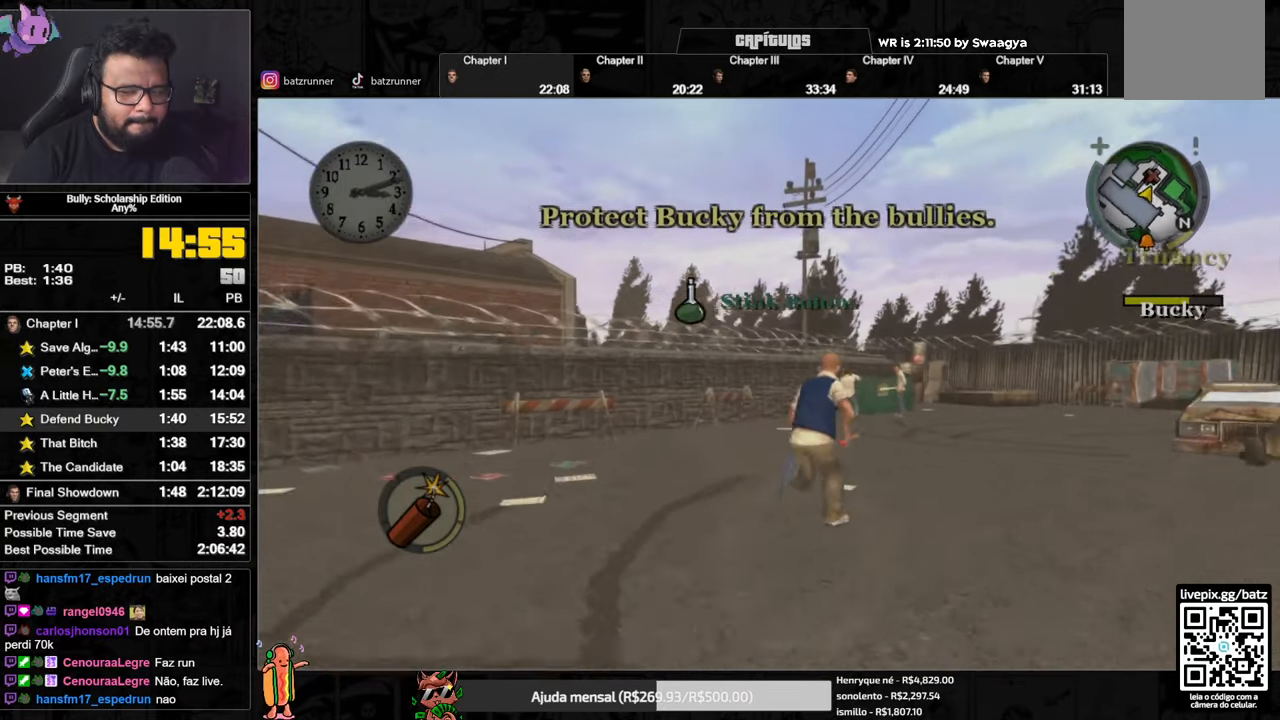
{"buttons": ["A"], "left_stick": "up", "right_stick": "center", "button_events": [[50, "A", "down"], [100, "A", "up"], [167, "A", "down"], [251, "A", "up"], [317, "A", "down"], [384, "A", "up"], [484, "A", "down"]]}
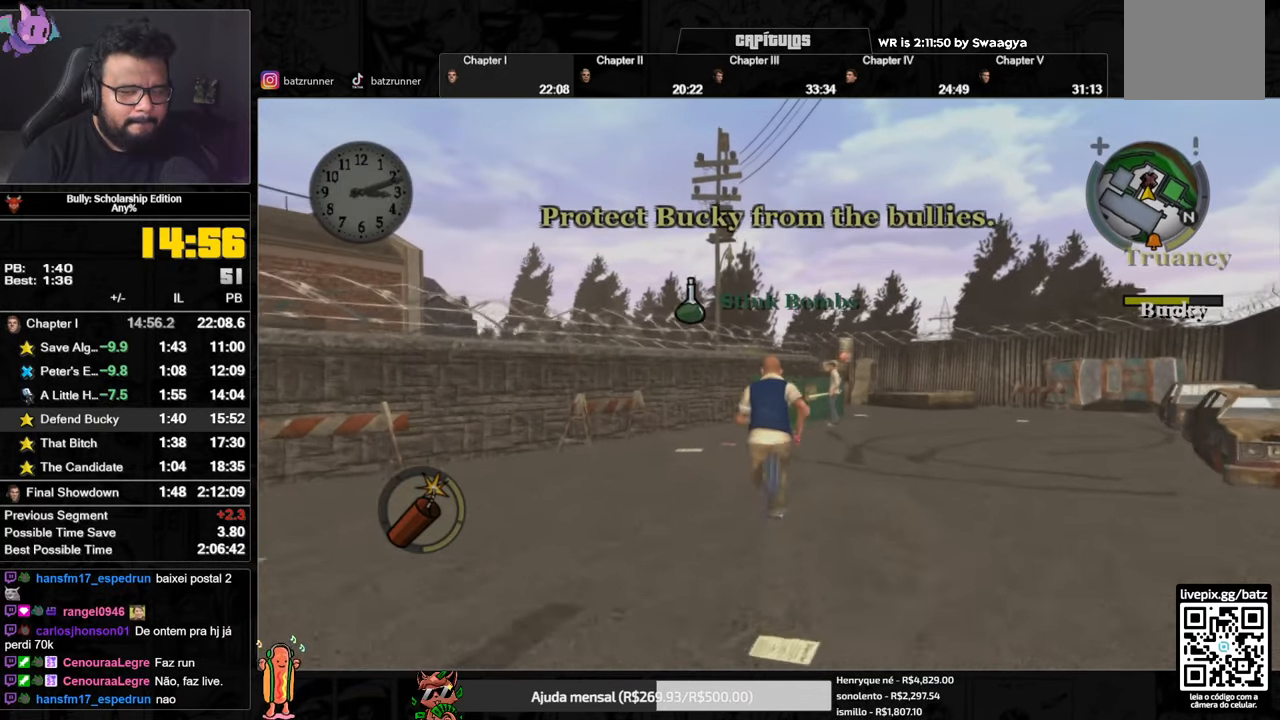
{"buttons": [], "left_stick": "up", "right_stick": "center", "button_events": [[33, "A", "up"], [117, "A", "down"], [183, "A", "up"], [267, "A", "down"], [333, "A", "up"], [417, "A", "down"], [500, "A", "up"]]}
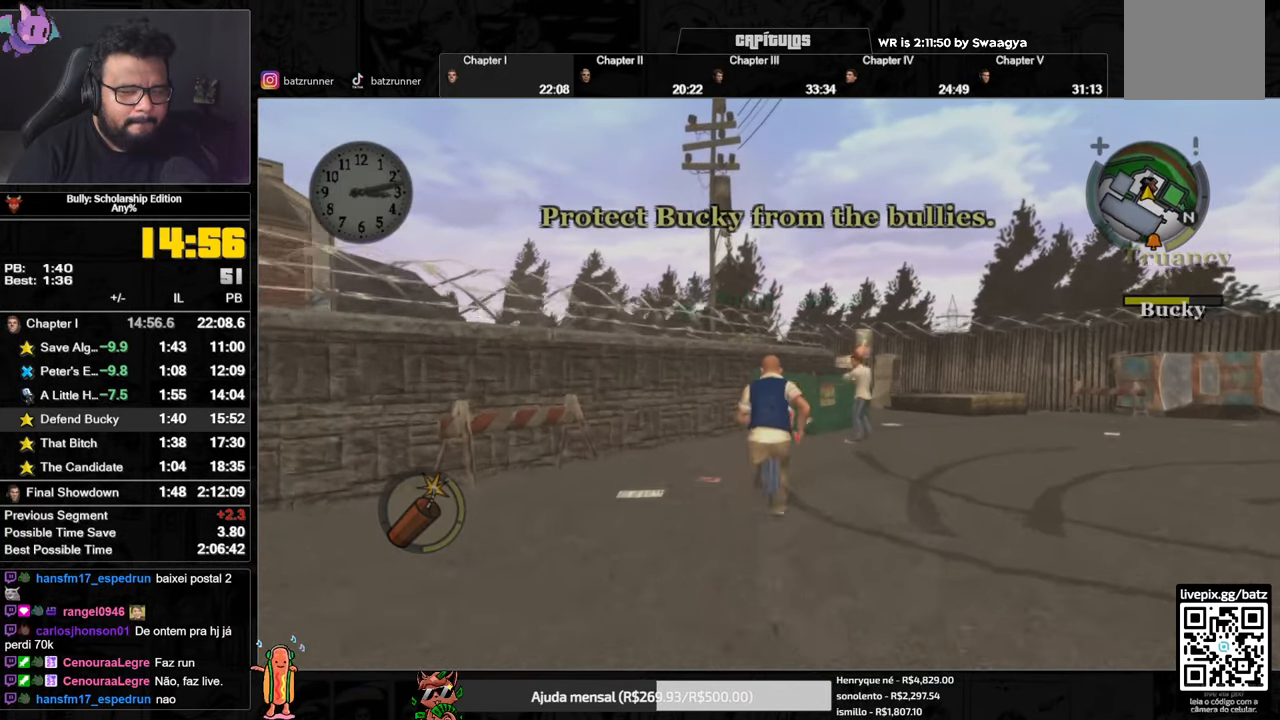
{"buttons": [], "left_stick": "up", "right_stick": "center", "button_events": [[67, "A", "down"], [150, "A", "up"], [217, "A", "down"], [334, "A", "up"], [434, "A", "down"], [484, "A", "up"]]}
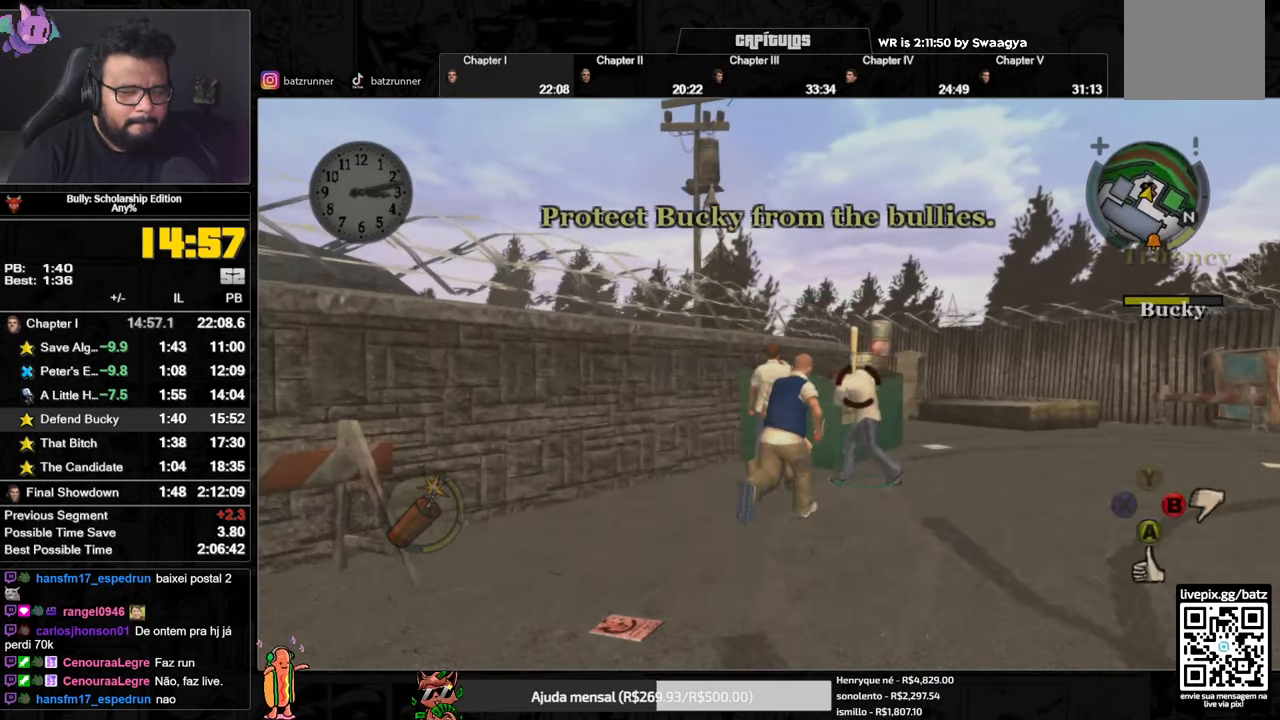
{"buttons": ["L2"], "left_stick": "up-right", "right_stick": "center", "button_events": [[33, "L2", "down"], [83, "R2", "down"], [167, "R2", "up"]]}
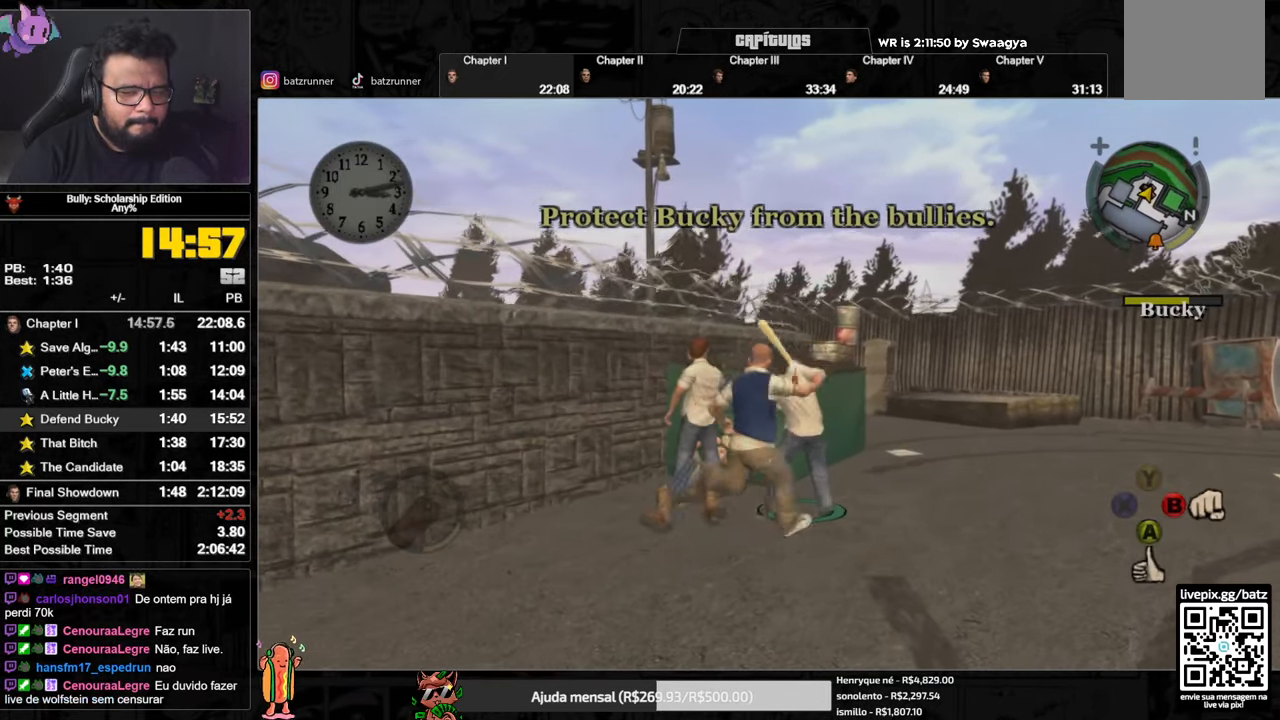
{"buttons": [], "left_stick": "down-right", "right_stick": "center", "button_events": [[167, "A", "down"], [167, "L2", "up"], [234, "A", "up"], [301, "A", "down"], [367, "A", "up"], [434, "A", "down"], [501, "A", "up"]]}
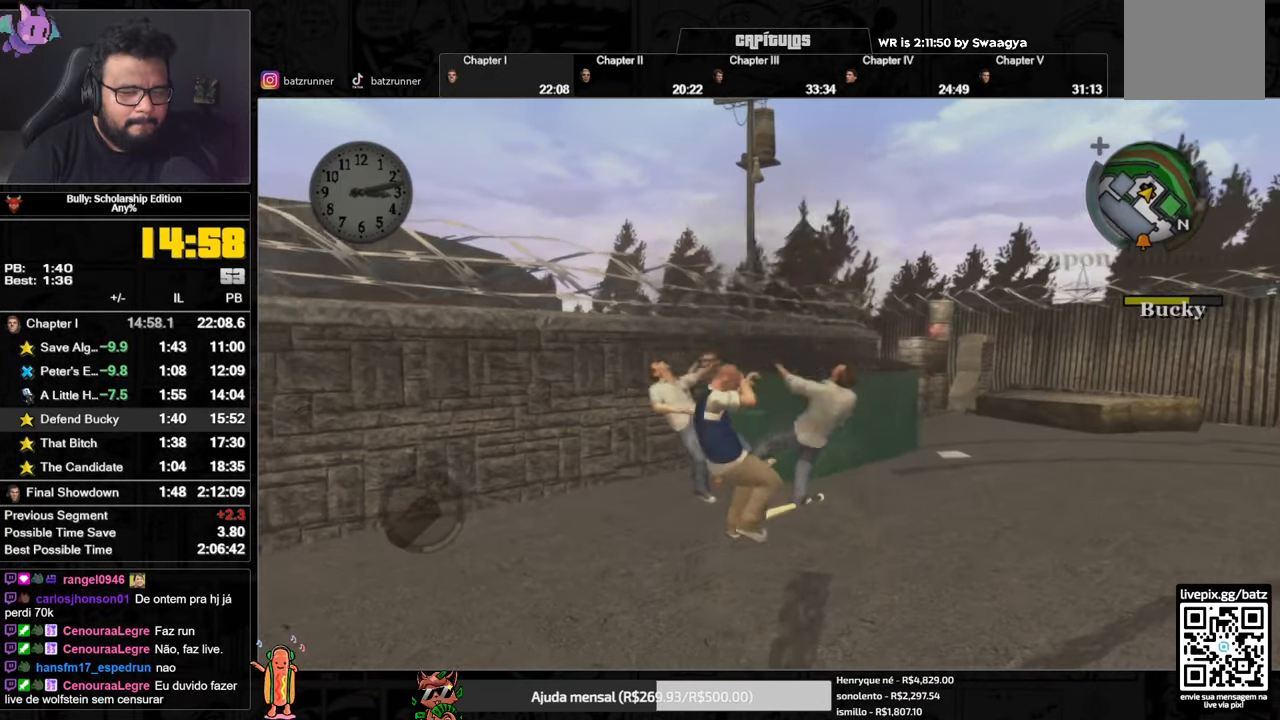
{"buttons": [], "left_stick": "down-right", "right_stick": "center", "button_events": [[283, "A", "down"], [333, "A", "up"]]}
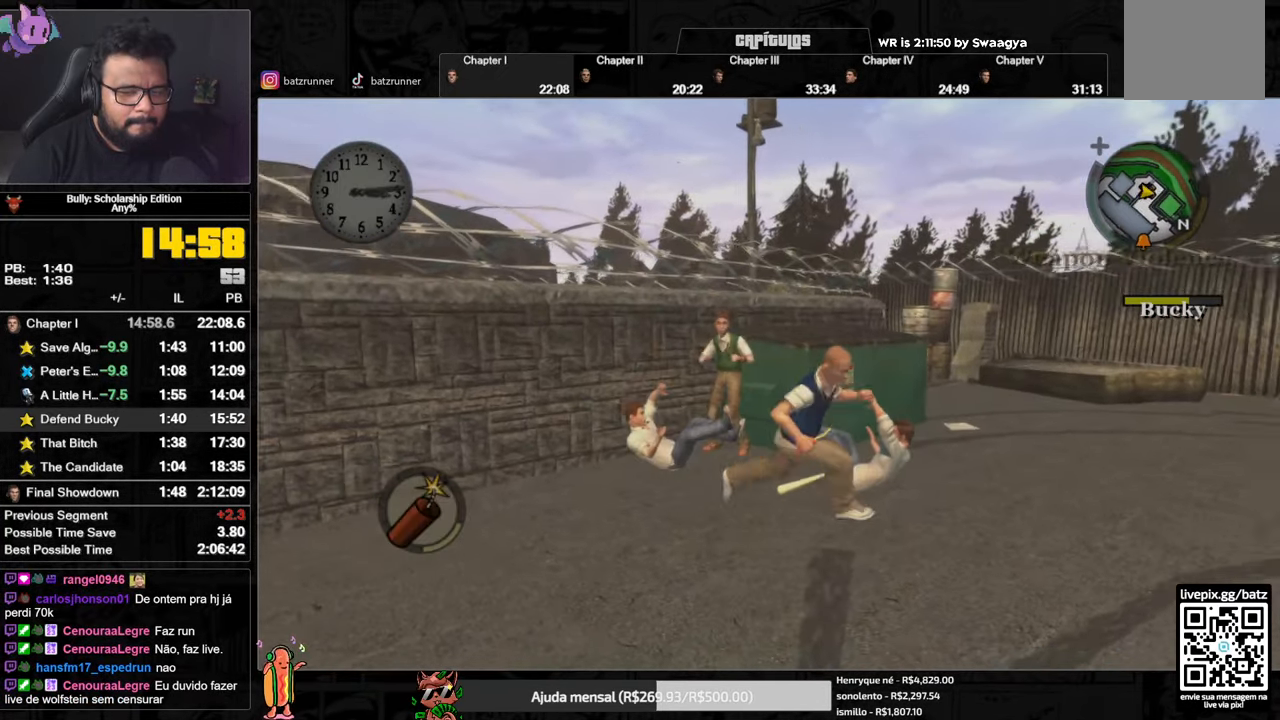
{"buttons": [], "left_stick": "up", "right_stick": "center", "button_events": [[17, "A", "down"], [67, "A", "up"], [117, "A", "down"], [200, "A", "up"], [267, "A", "down"], [417, "A", "up"]]}
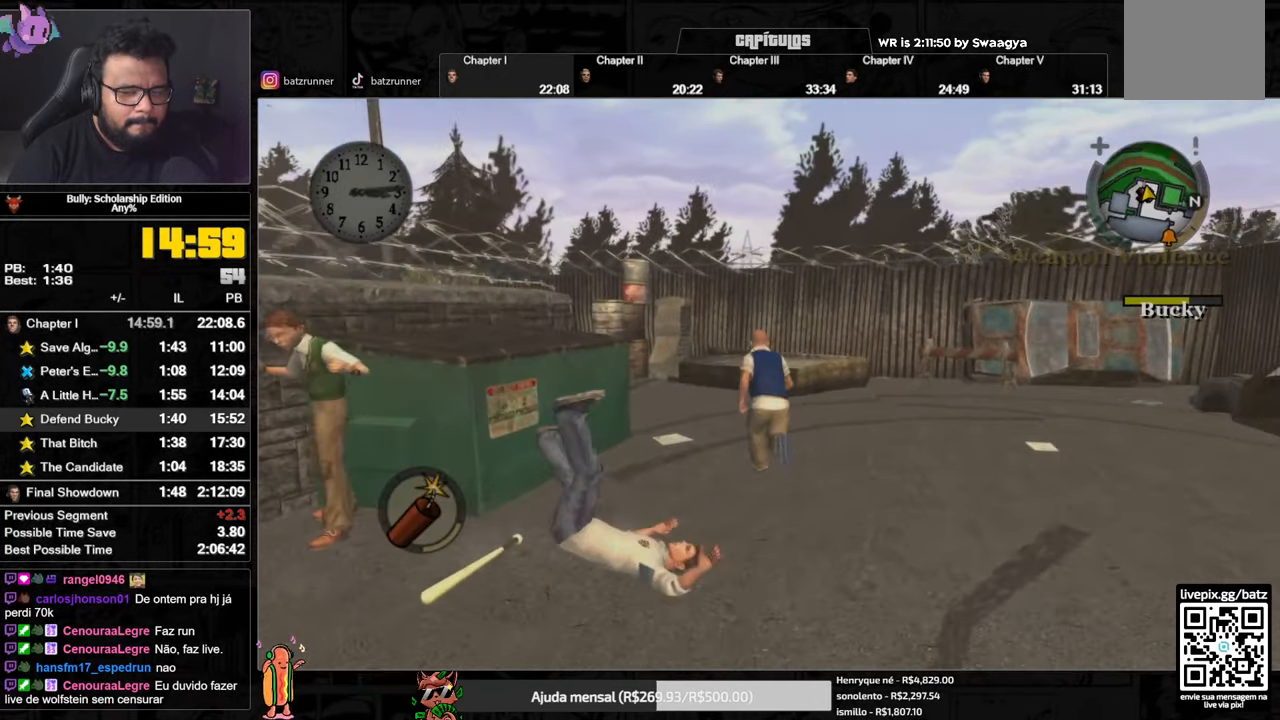
{"buttons": [], "left_stick": "up", "right_stick": "center", "button_events": [[16, "A", "down"], [66, "A", "up"], [150, "A", "down"], [217, "A", "up"], [433, "A", "down"], [483, "A", "up"]]}